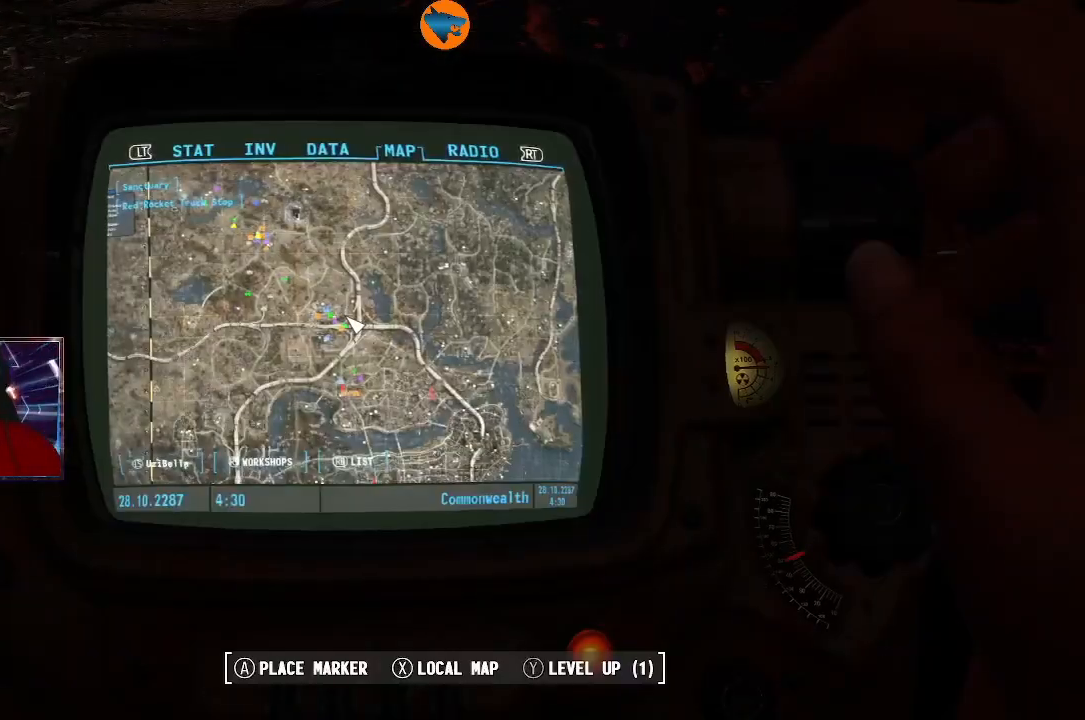
Gameplay with a controller (Xbox layout); each line is a JSON object with the inputs held at the frame after it. "events" lists button and stick changes between this image and that frame as [ms after this image, input, new state], when the widget could be followed in between. Not read: L3 R3.
{"buttons": [], "left_stick": "center", "right_stick": "center", "events": []}
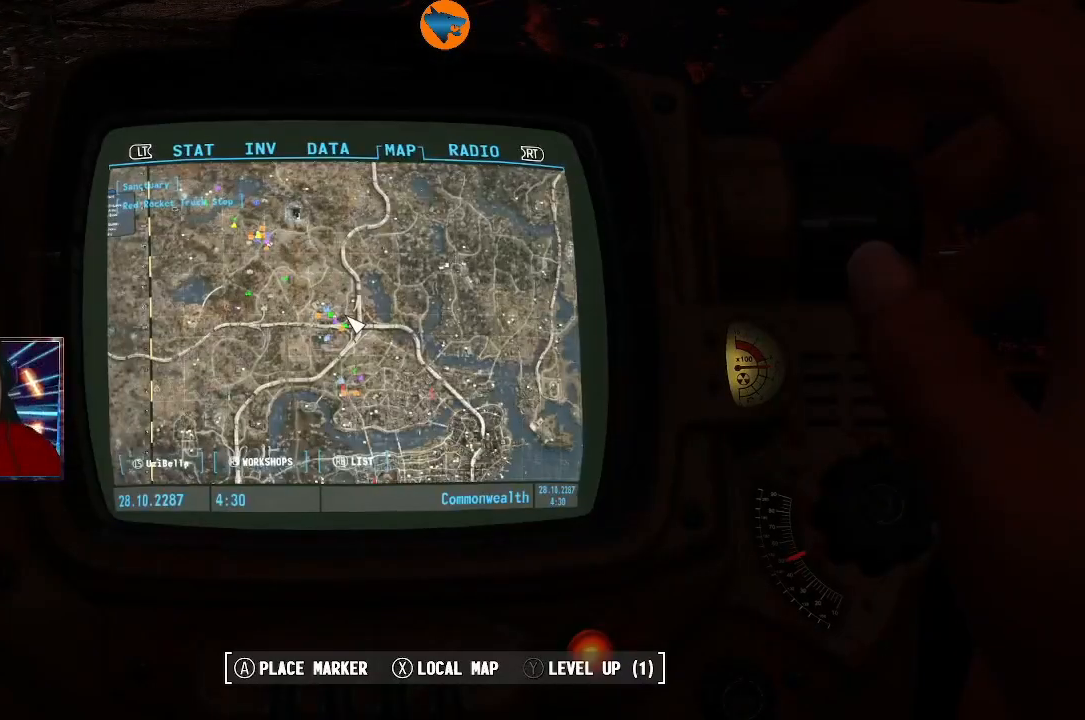
{"buttons": [], "left_stick": "center", "right_stick": "up", "events": [[133, "right_stick", "up"], [233, "right_stick", "center"], [500, "right_stick", "up"]]}
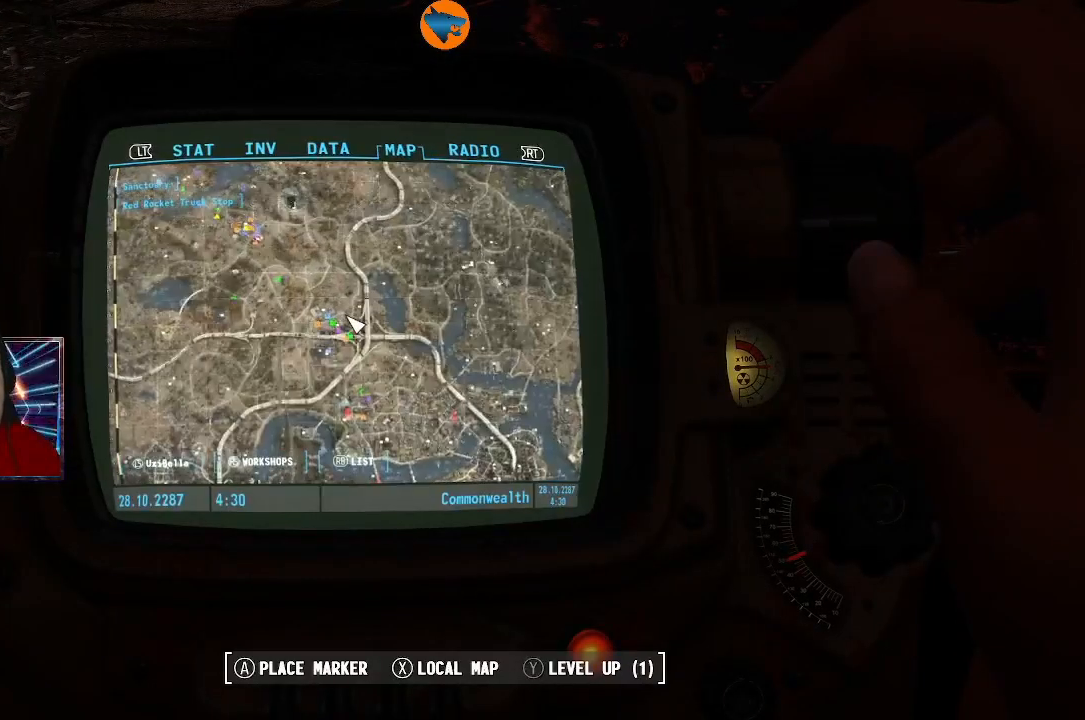
{"buttons": [], "left_stick": "down", "right_stick": "center", "events": [[133, "right_stick", "center"], [300, "left_stick", "down"]]}
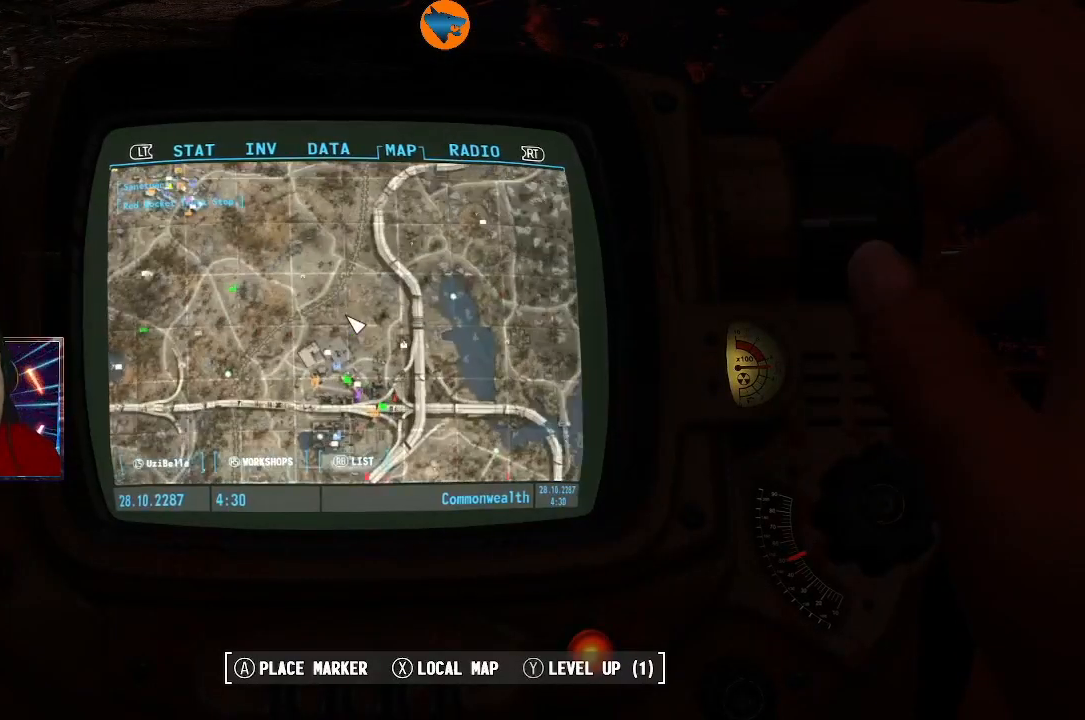
{"buttons": [], "left_stick": "down-right", "right_stick": "center", "events": [[500, "left_stick", "down-right"]]}
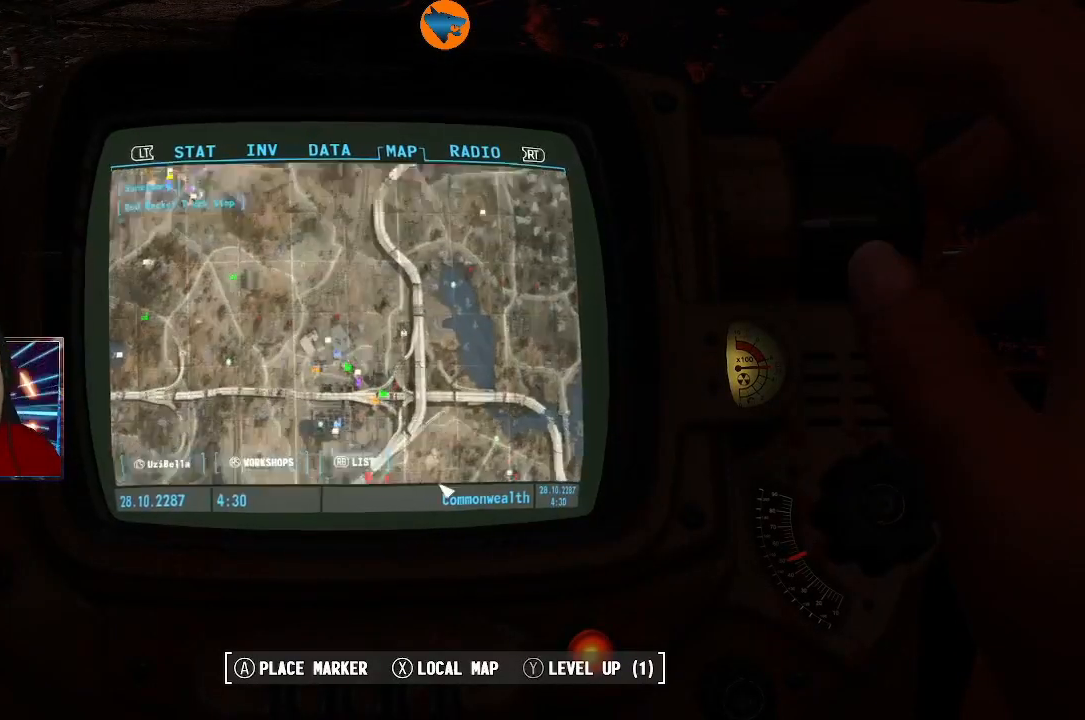
{"buttons": [], "left_stick": "center", "right_stick": "center", "events": [[500, "left_stick", "center"]]}
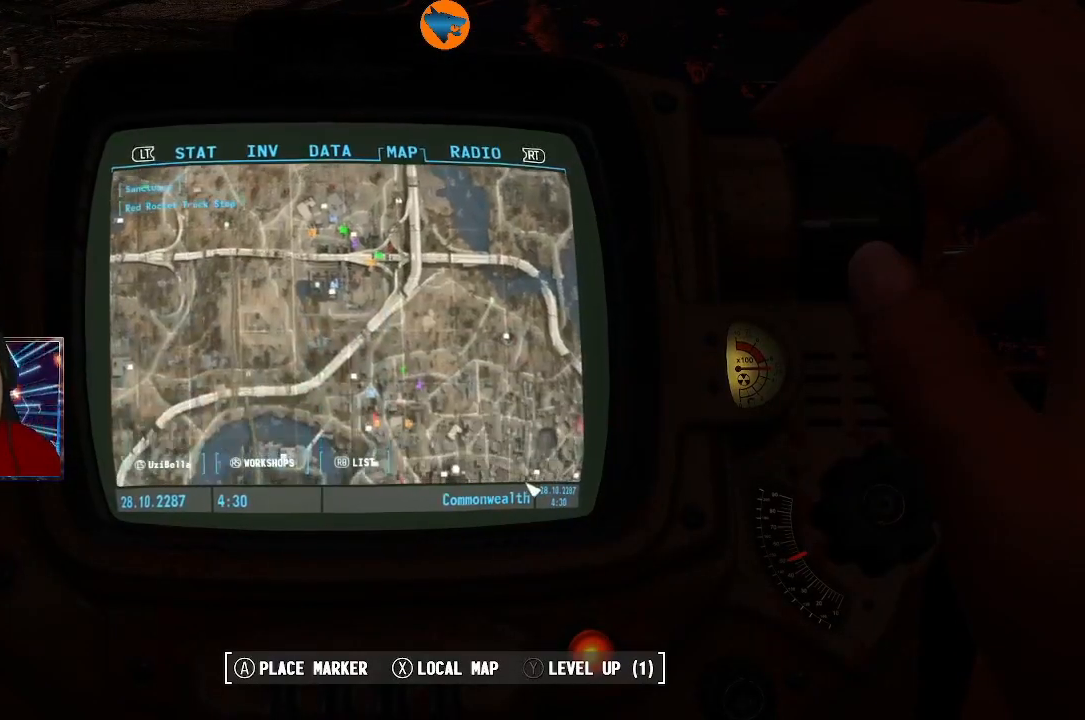
{"buttons": [], "left_stick": "center", "right_stick": "center", "events": []}
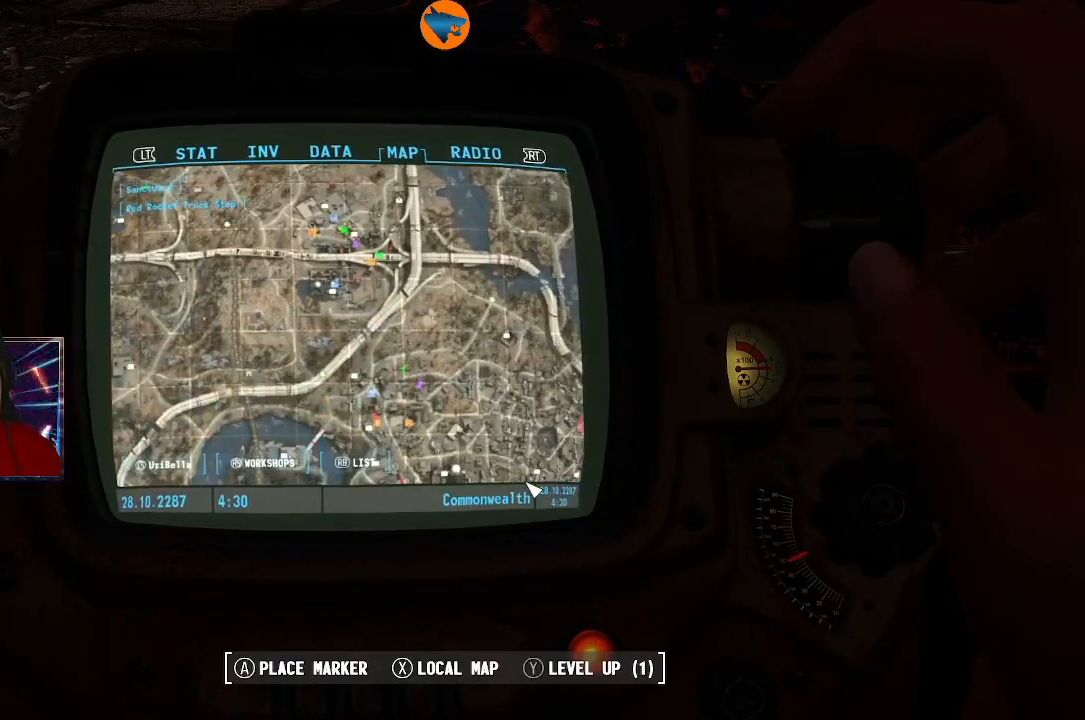
{"buttons": [], "left_stick": "center", "right_stick": "center", "events": []}
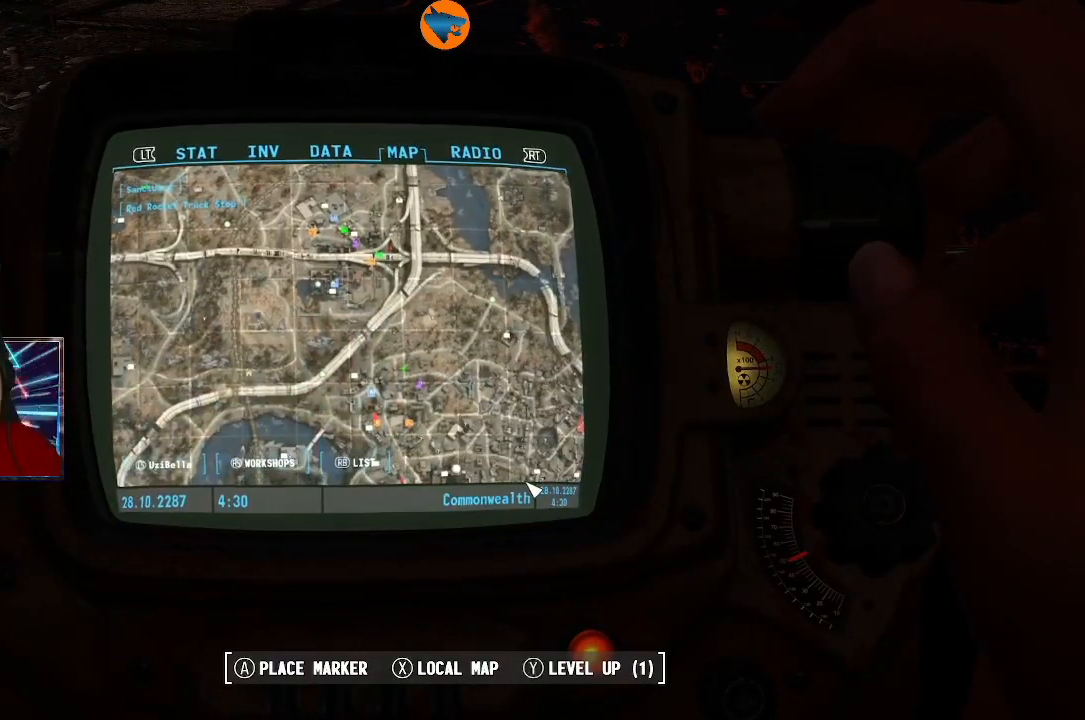
{"buttons": [], "left_stick": "center", "right_stick": "center", "events": []}
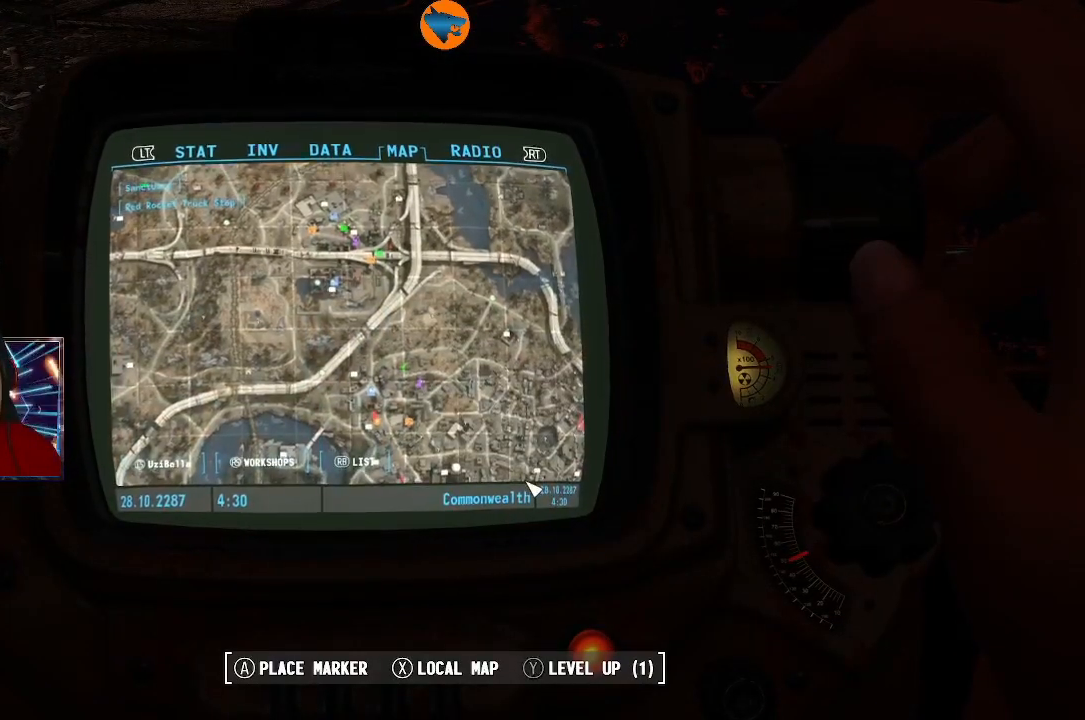
{"buttons": [], "left_stick": "center", "right_stick": "center", "events": [[100, "left_stick", "down-right"], [367, "left_stick", "center"]]}
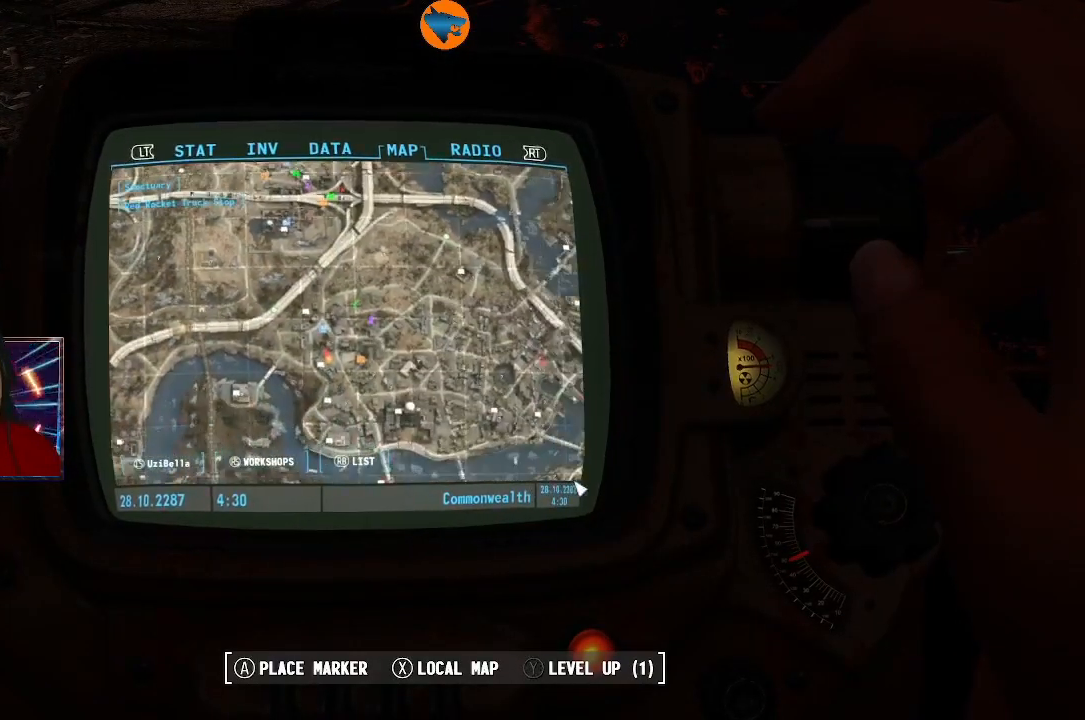
{"buttons": [], "left_stick": "up", "right_stick": "center", "events": [[67, "left_stick", "up"]]}
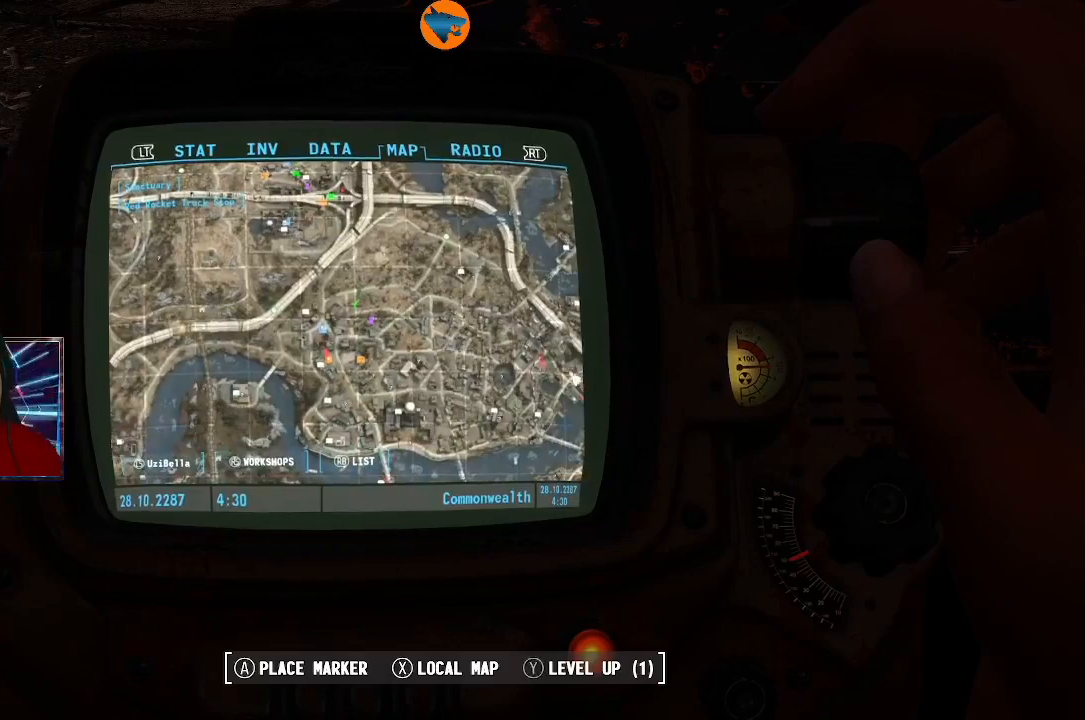
{"buttons": [], "left_stick": "center", "right_stick": "center", "events": [[200, "left_stick", "right"], [367, "left_stick", "center"]]}
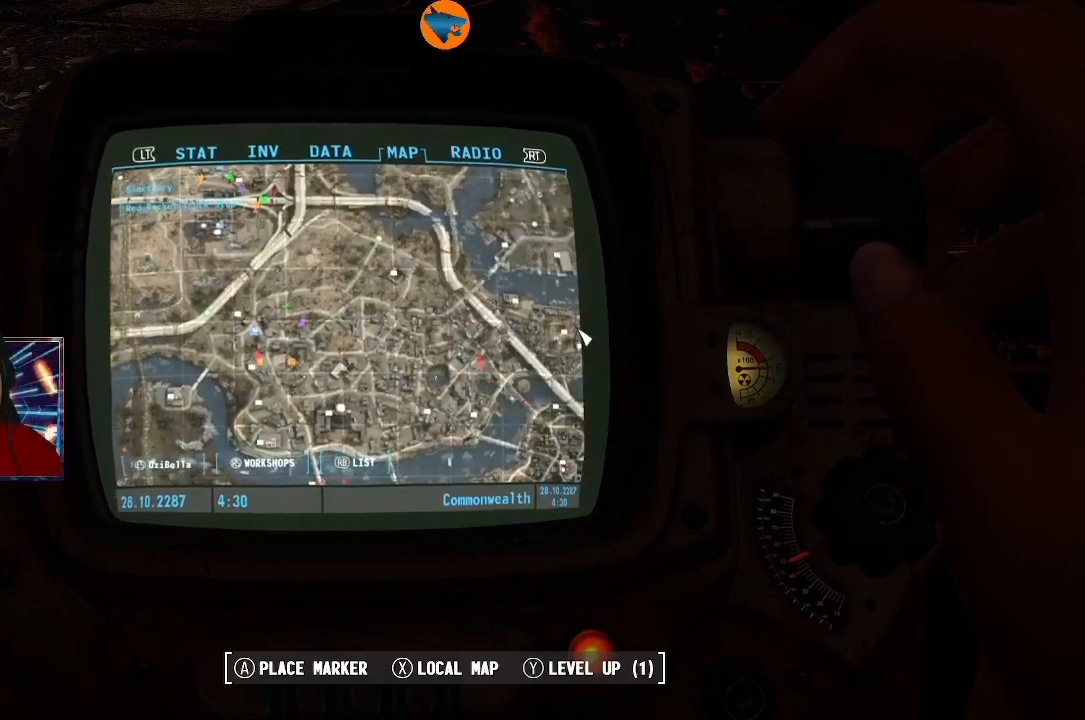
{"buttons": [], "left_stick": "center", "right_stick": "center", "events": [[333, "B", "down"], [433, "B", "up"]]}
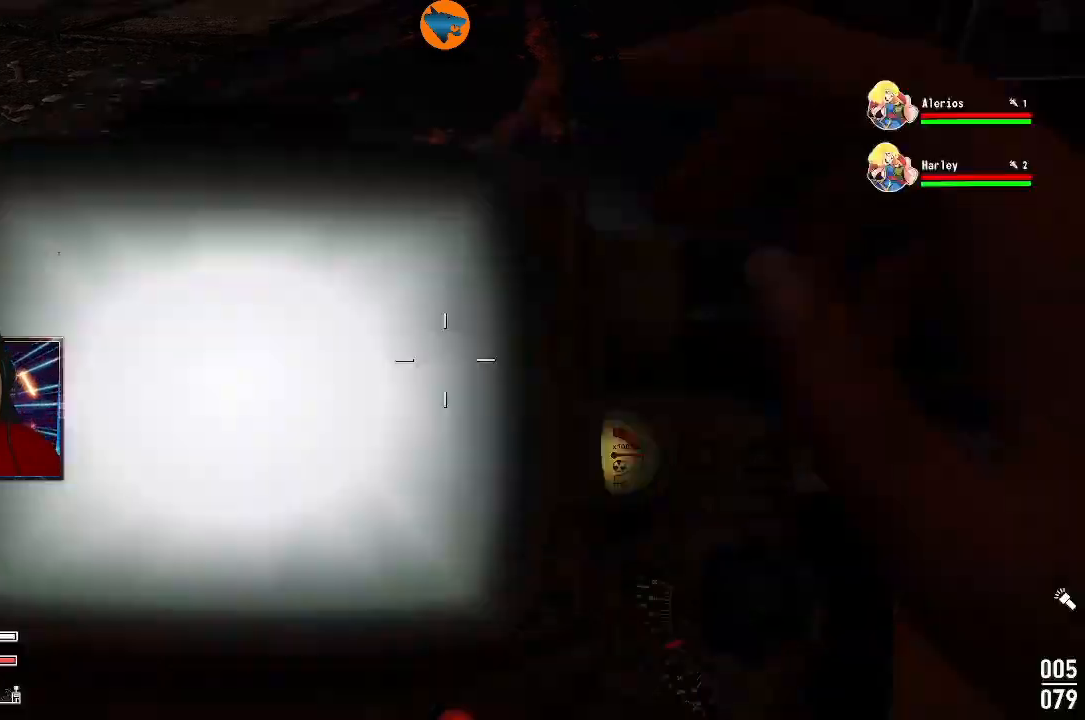
{"buttons": [], "left_stick": "right", "right_stick": "right", "events": [[200, "right_stick", "right"], [300, "left_stick", "right"]]}
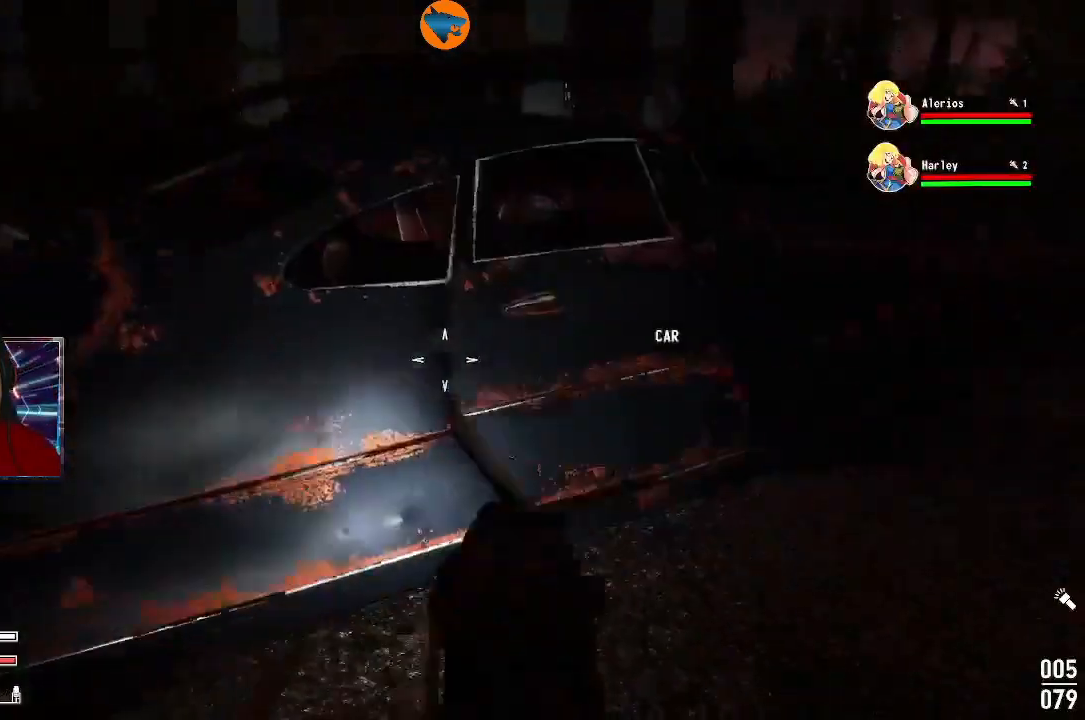
{"buttons": [], "left_stick": "up", "right_stick": "center", "events": [[200, "left_stick", "up-right"], [233, "right_stick", "up-right"], [367, "left_stick", "up"], [400, "right_stick", "center"]]}
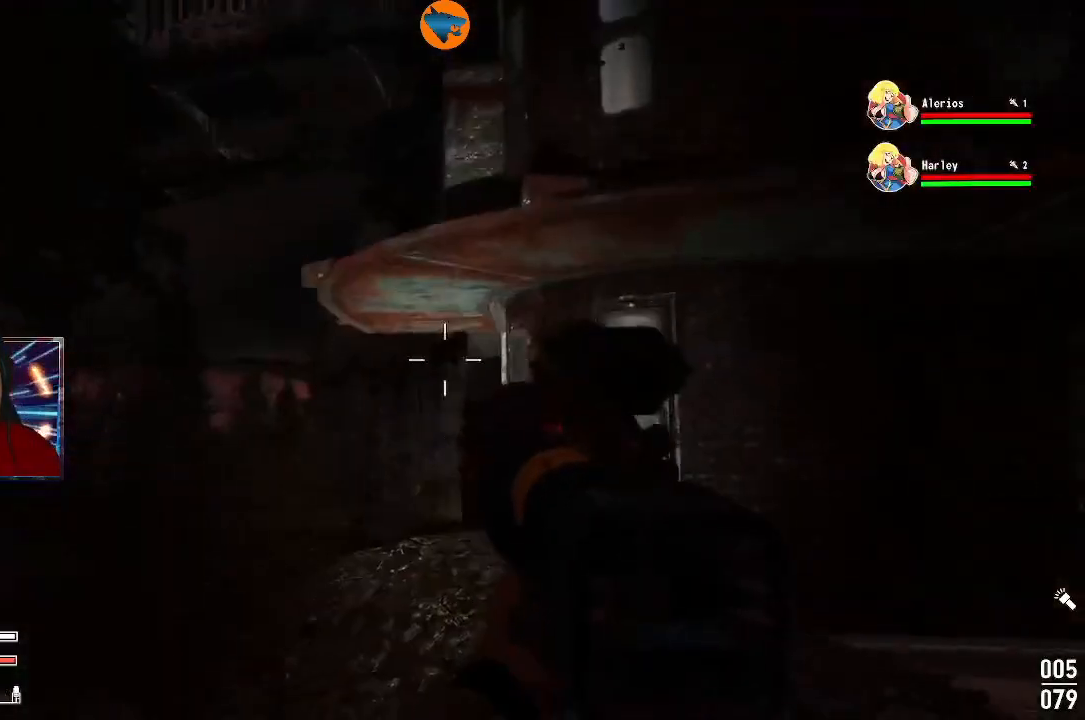
{"buttons": [], "left_stick": "up", "right_stick": "left", "events": [[167, "right_stick", "down-left"], [333, "right_stick", "left"]]}
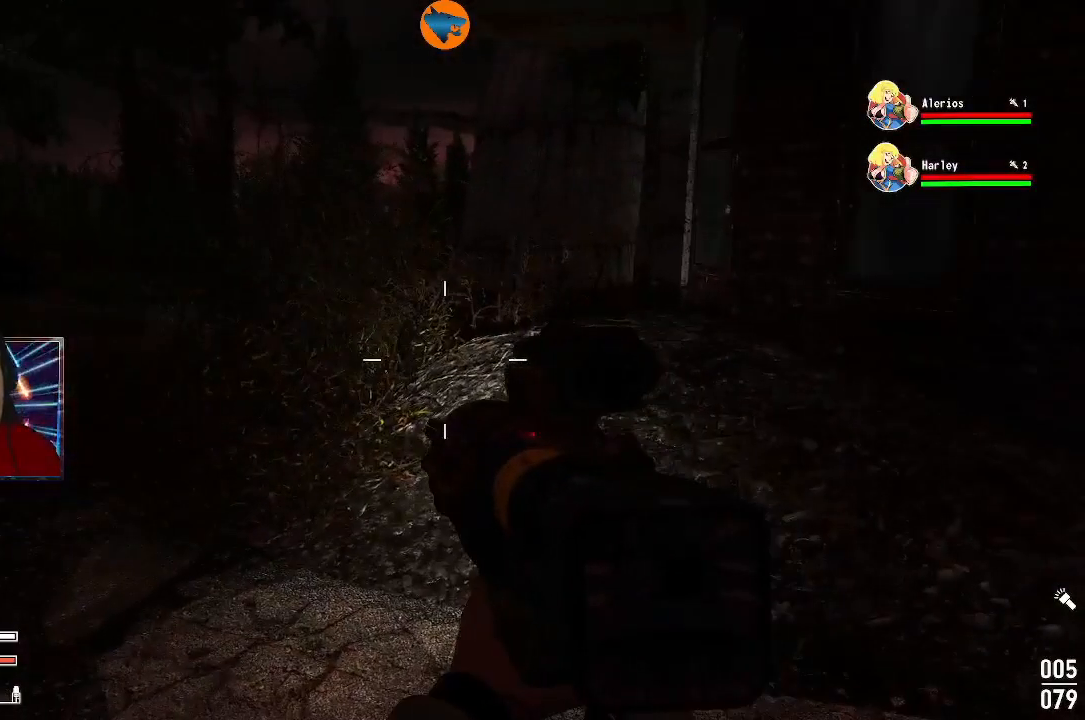
{"buttons": [], "left_stick": "up", "right_stick": "left", "events": [[67, "right_stick", "center"], [300, "right_stick", "left"]]}
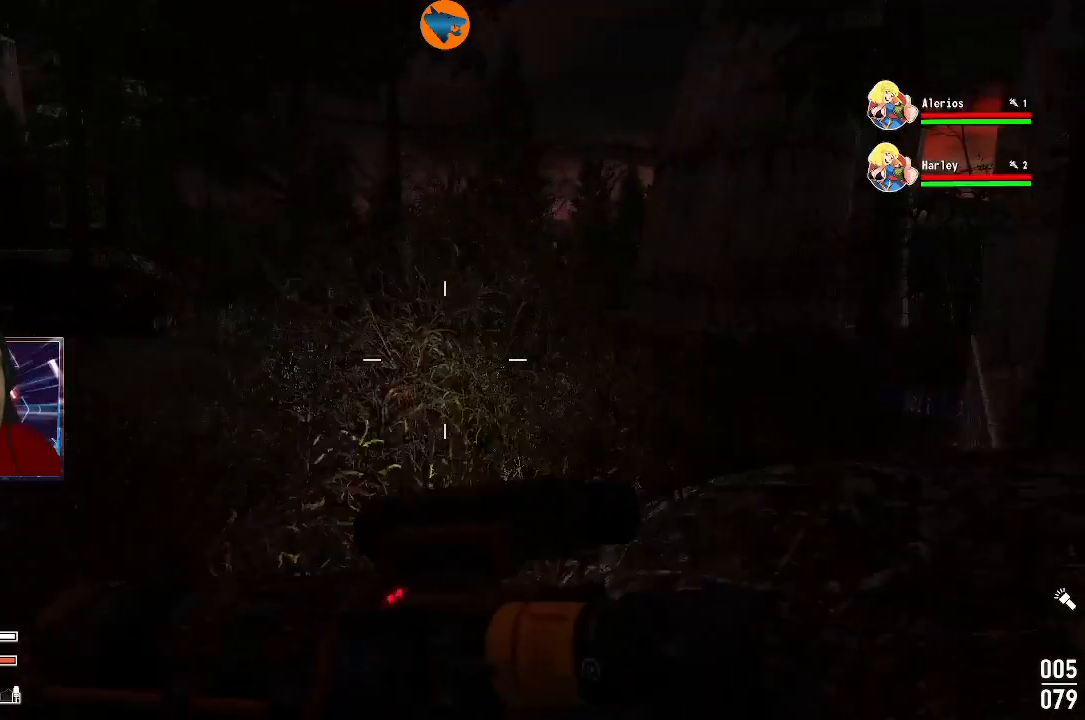
{"buttons": [], "left_stick": "up", "right_stick": "center", "events": [[100, "right_stick", "center"], [233, "right_stick", "up-left"], [467, "right_stick", "center"]]}
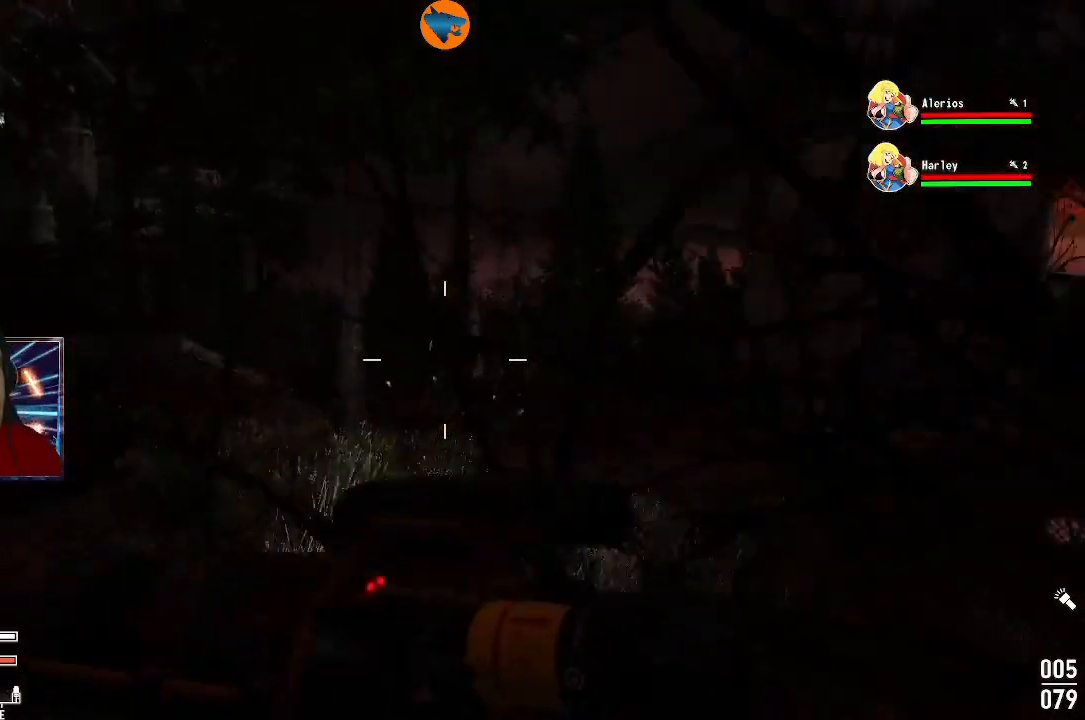
{"buttons": [], "left_stick": "up", "right_stick": "down-right", "events": [[333, "right_stick", "down-right"]]}
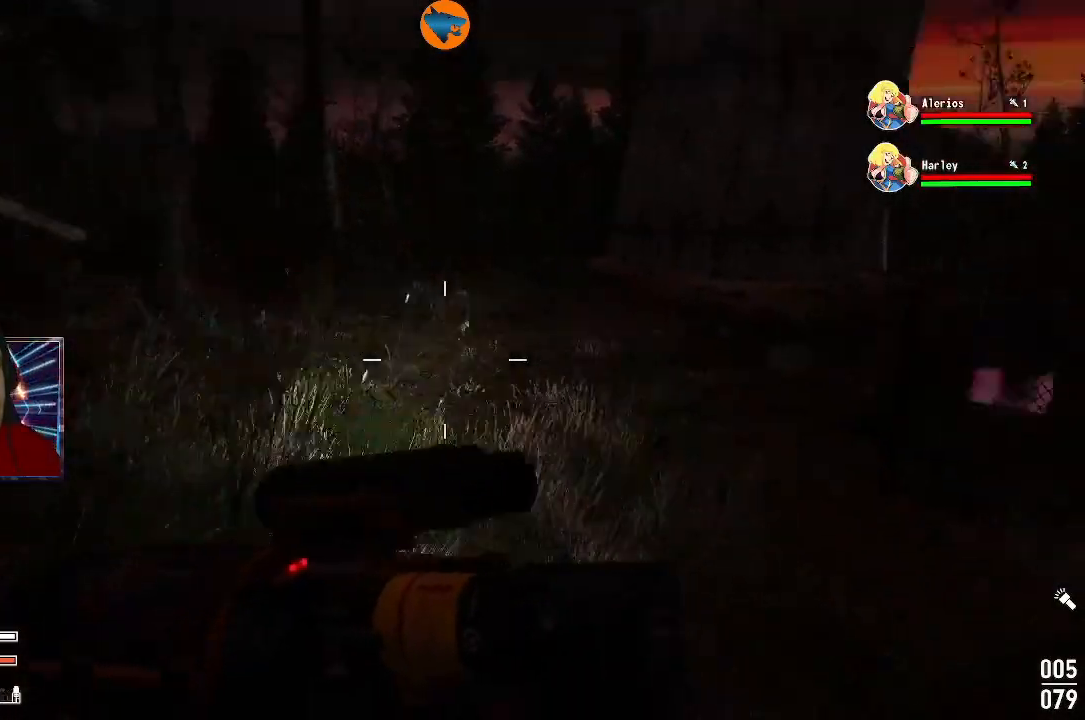
{"buttons": [], "left_stick": "up", "right_stick": "up-right", "events": [[200, "right_stick", "right"], [333, "right_stick", "up-right"]]}
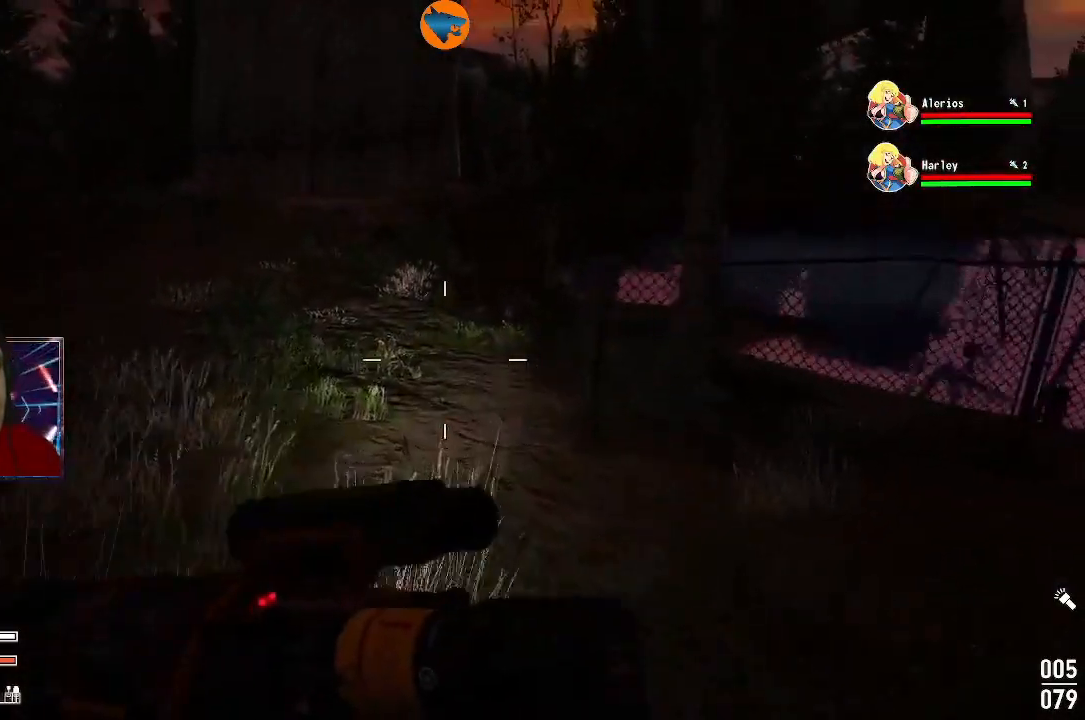
{"buttons": [], "left_stick": "up", "right_stick": "up-left", "events": [[100, "right_stick", "center"], [400, "right_stick", "up-left"]]}
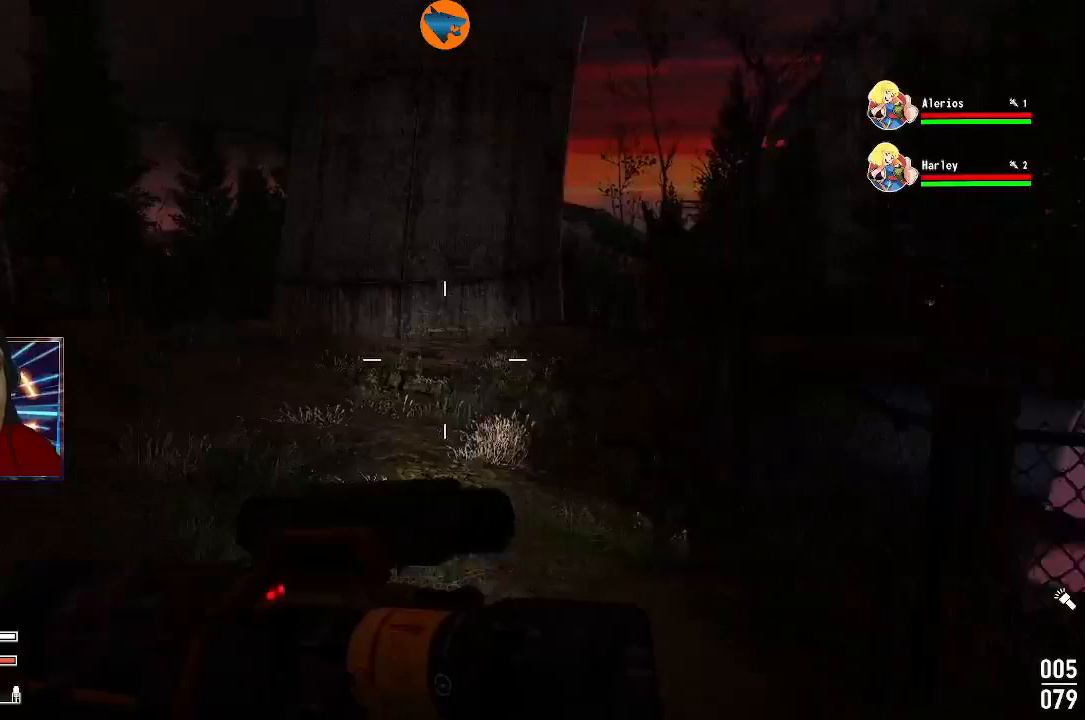
{"buttons": [], "left_stick": "up", "right_stick": "down-left", "events": [[133, "right_stick", "left"], [333, "right_stick", "center"], [467, "right_stick", "down-left"]]}
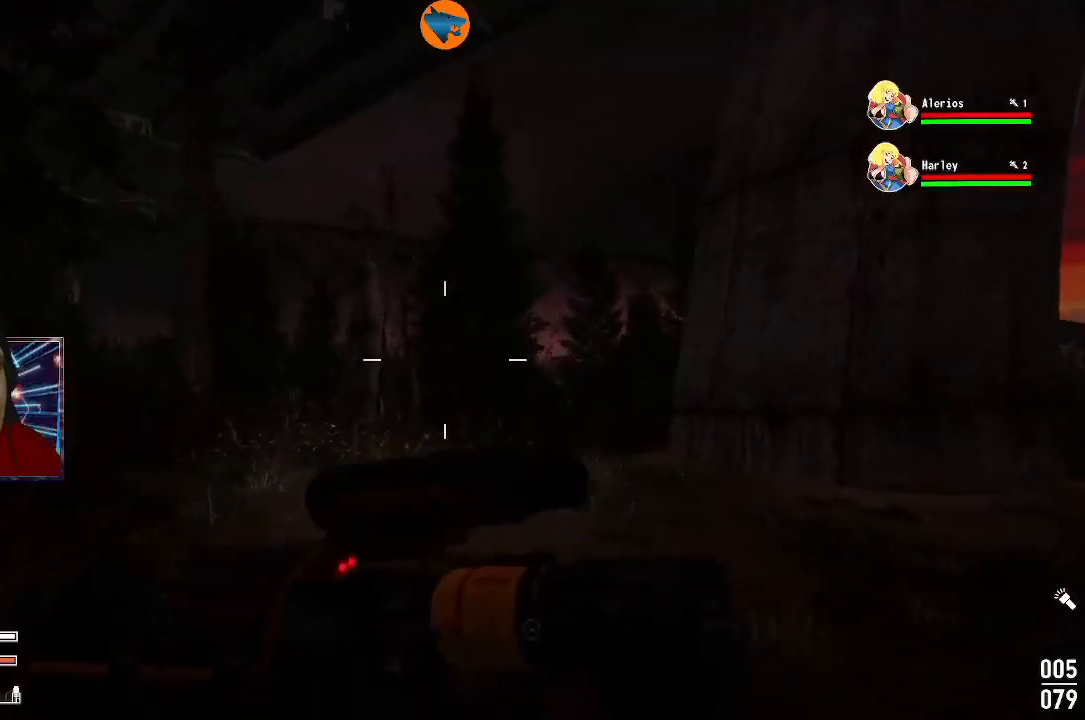
{"buttons": [], "left_stick": "up", "right_stick": "left", "events": [[200, "right_stick", "left"]]}
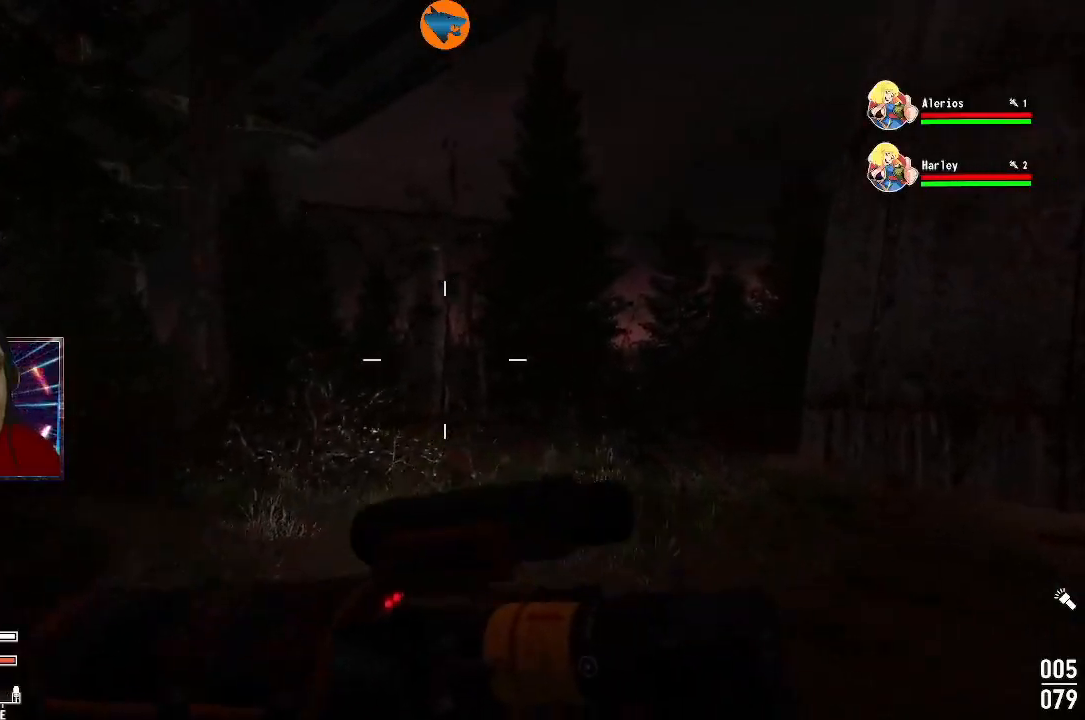
{"buttons": [], "left_stick": "up-right", "right_stick": "center", "events": [[367, "right_stick", "center"], [433, "left_stick", "up-right"]]}
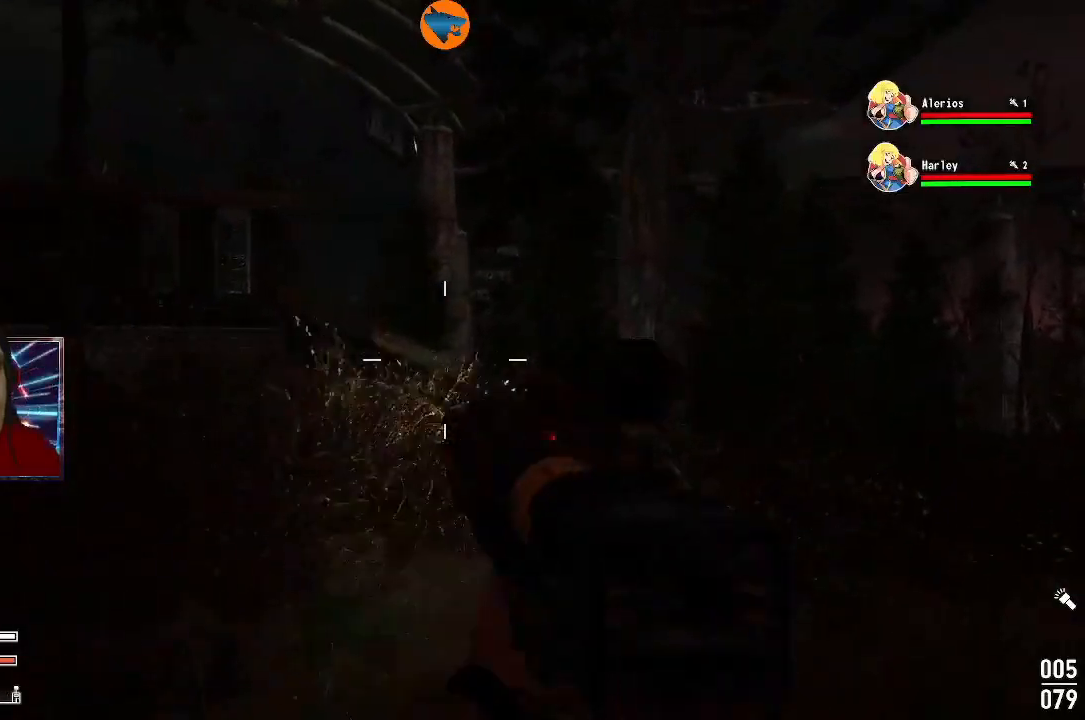
{"buttons": [], "left_stick": "up-right", "right_stick": "left", "events": [[467, "right_stick", "left"]]}
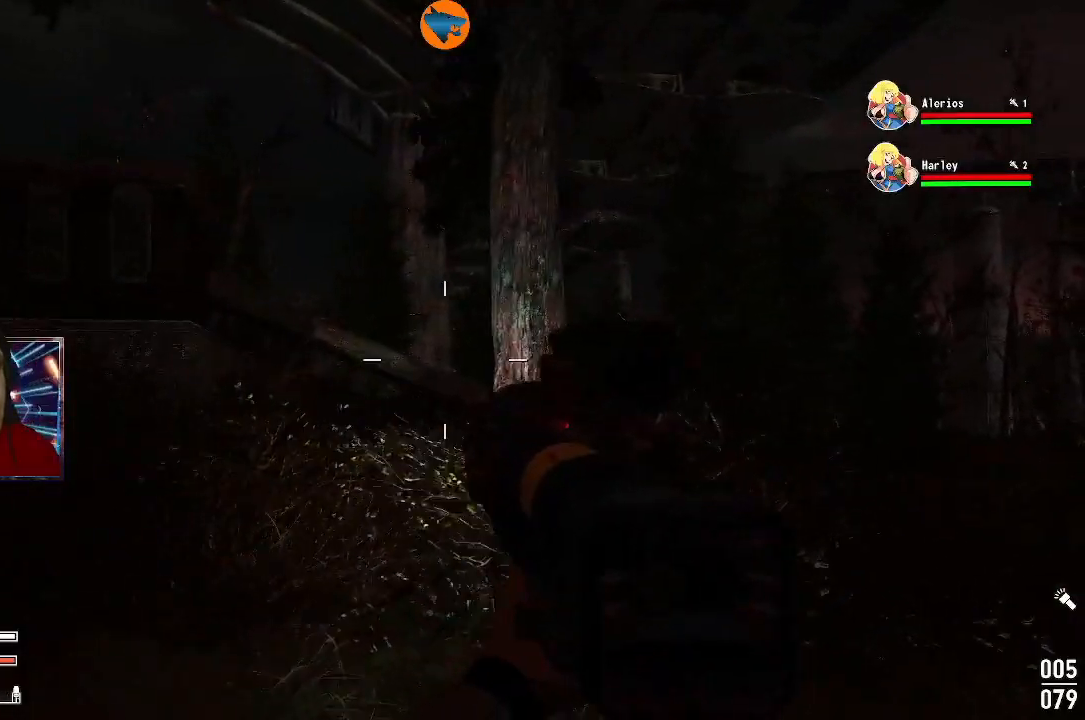
{"buttons": [], "left_stick": "right", "right_stick": "center", "events": [[100, "left_stick", "up"], [333, "left_stick", "right"], [367, "right_stick", "center"]]}
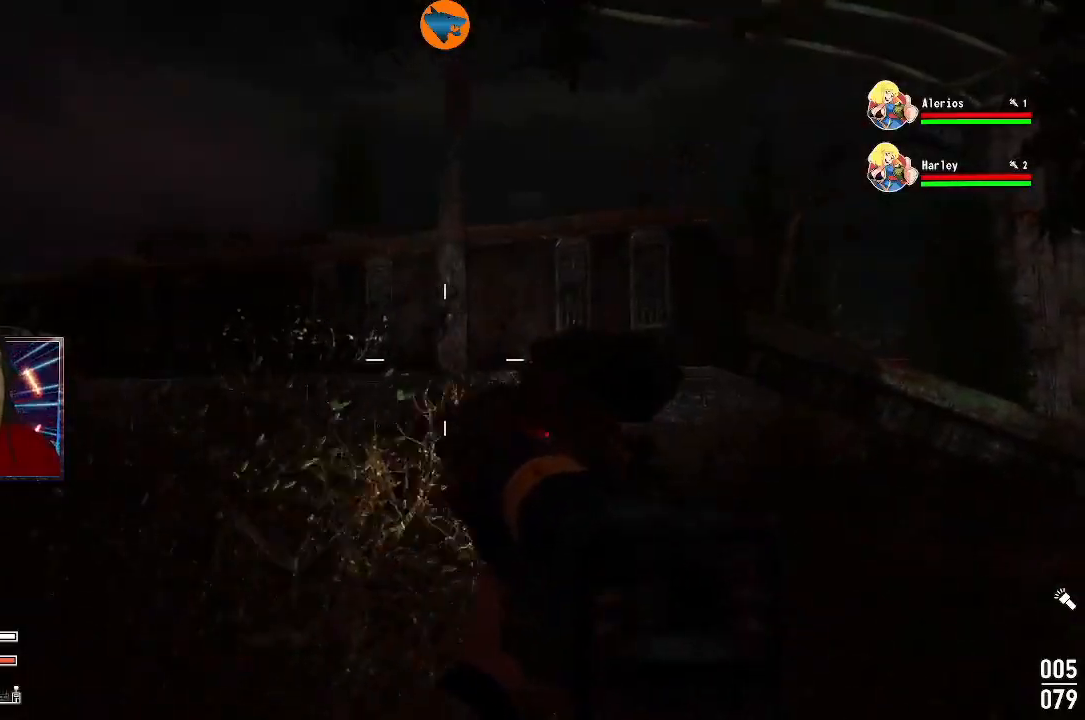
{"buttons": [], "left_stick": "up-right", "right_stick": "right", "events": [[300, "right_stick", "right"], [433, "left_stick", "up-right"]]}
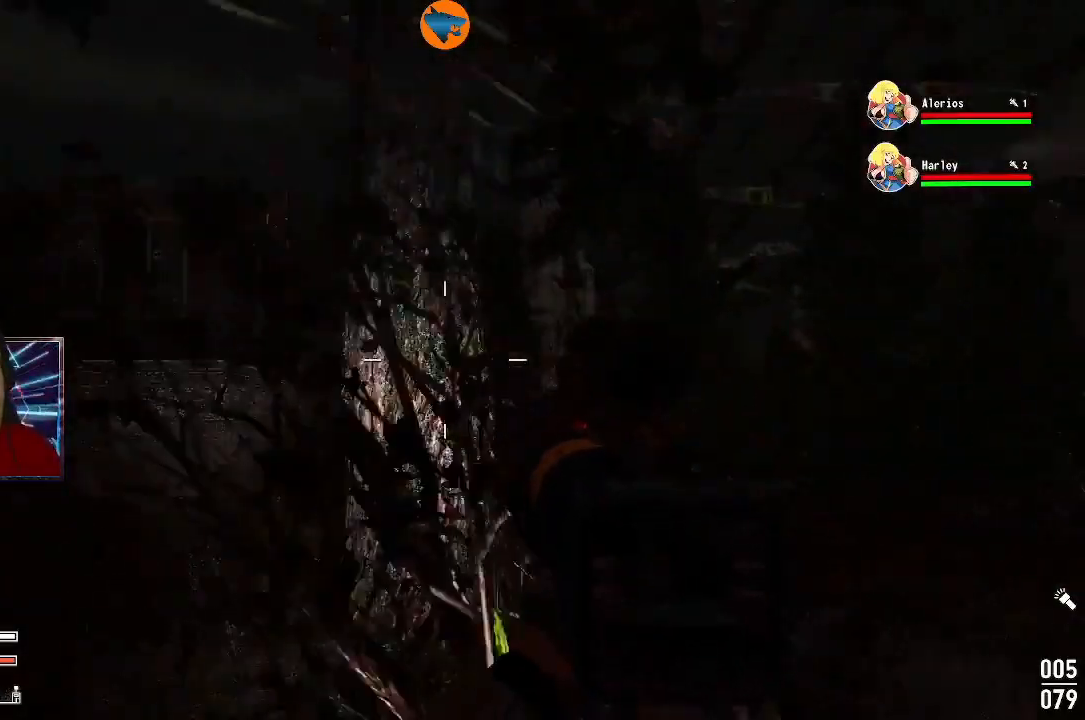
{"buttons": [], "left_stick": "up", "right_stick": "center", "events": [[133, "left_stick", "up"], [467, "right_stick", "center"]]}
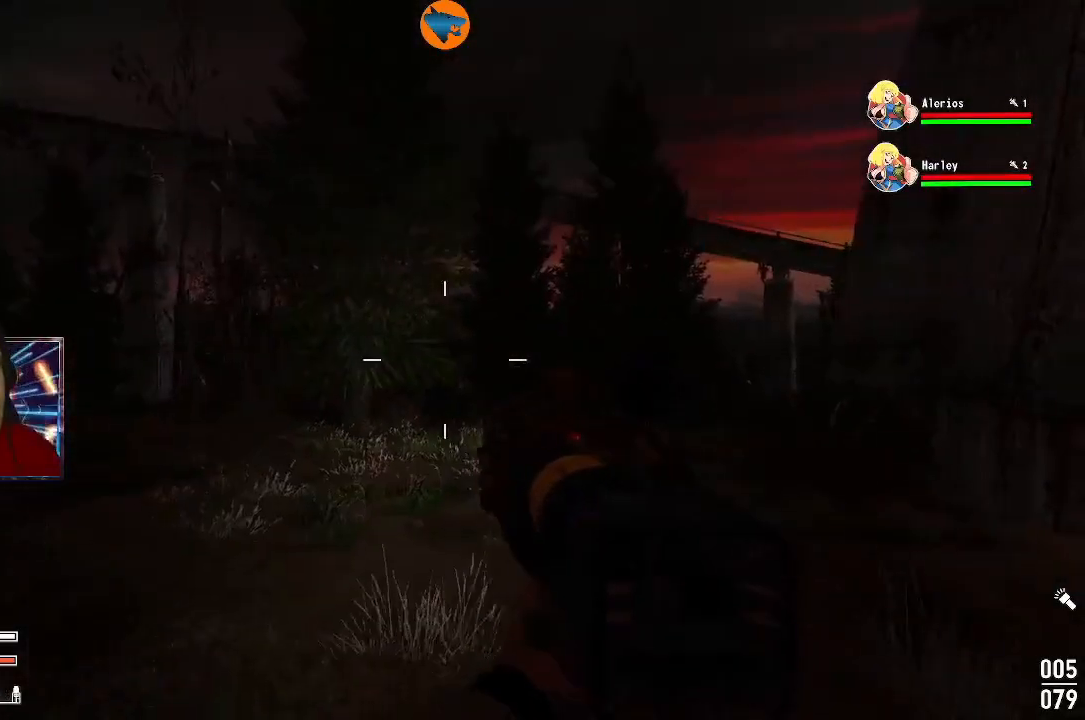
{"buttons": [], "left_stick": "up", "right_stick": "right", "events": [[300, "right_stick", "right"]]}
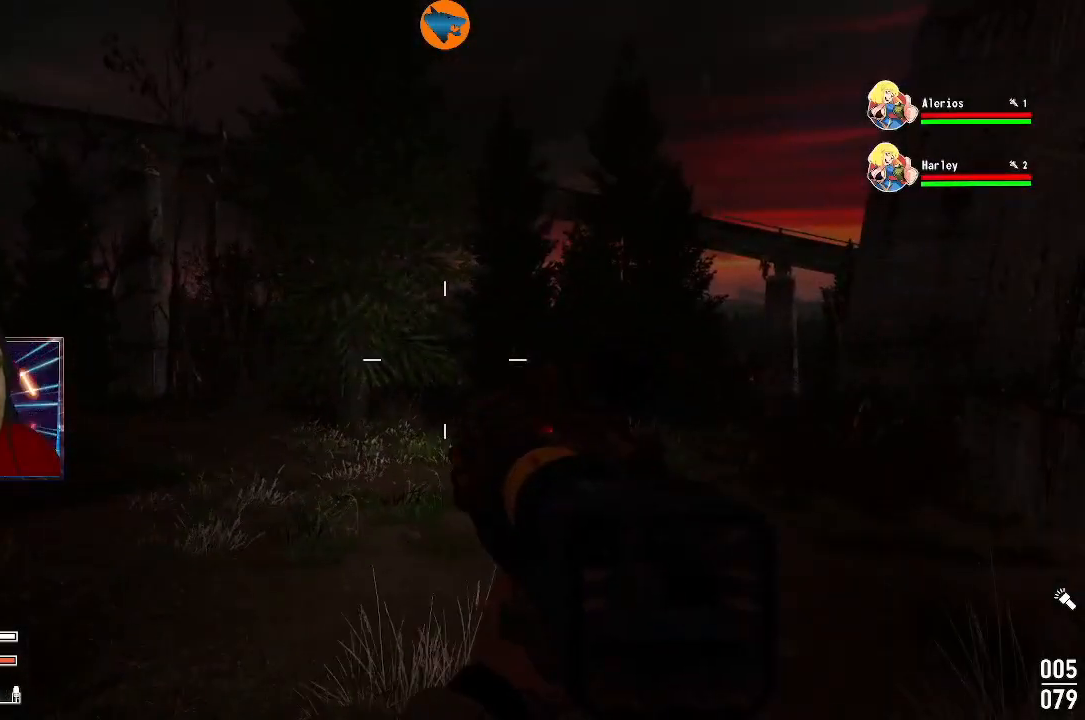
{"buttons": [], "left_stick": "up", "right_stick": "right", "events": []}
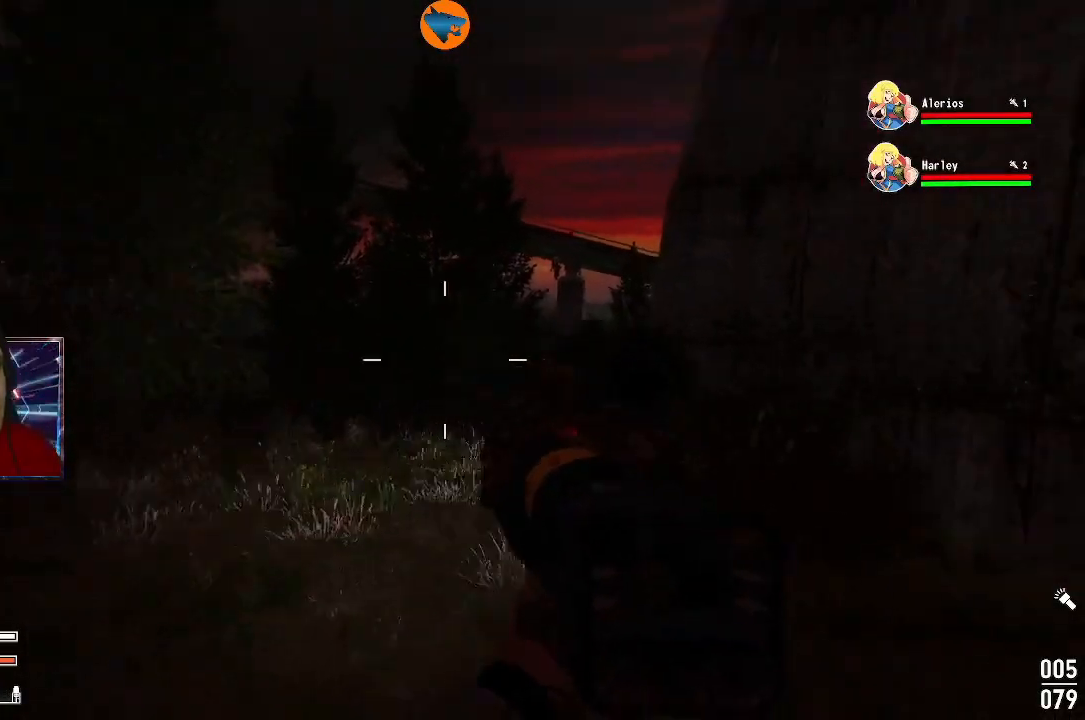
{"buttons": [], "left_stick": "up", "right_stick": "center", "events": [[100, "right_stick", "center"]]}